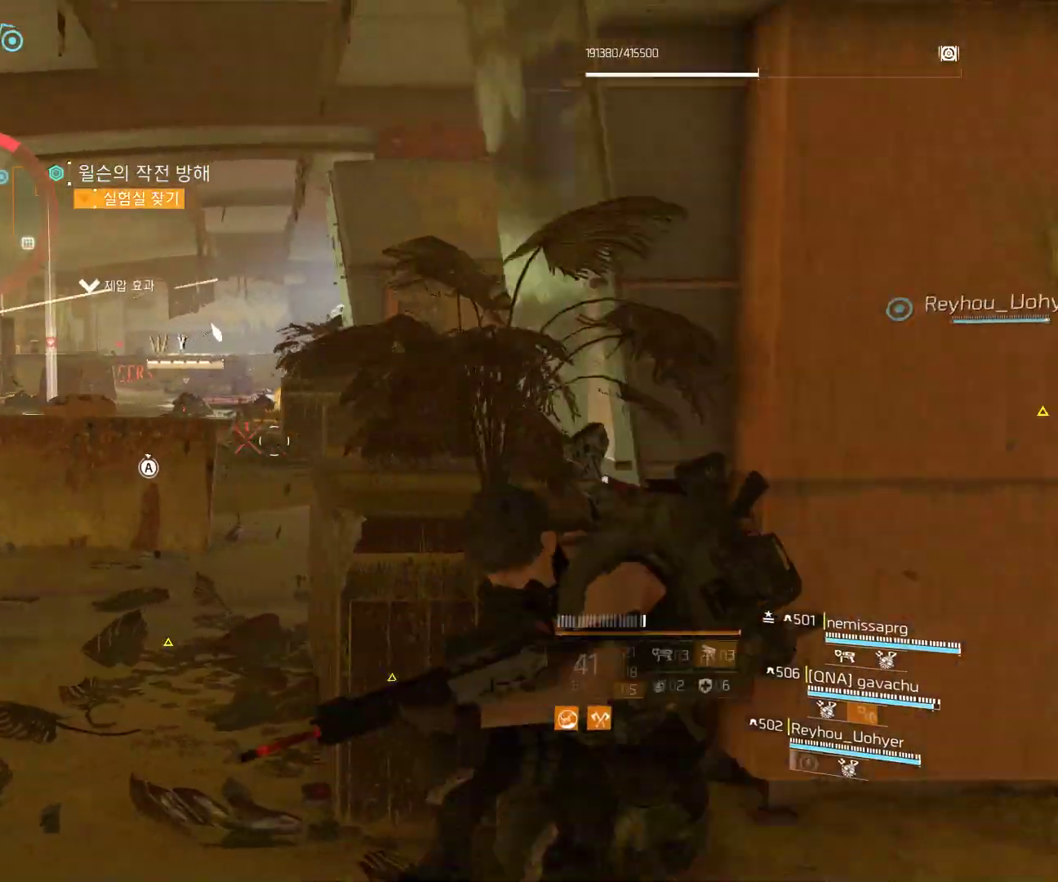
Gameplay with a controller (Xbox layout); each line is a JSON object with the inputs held at the frame after it (dt_ms = milliseconds from this image to that frame). "events" lists button and stick changes between this image and that frame as [ms after this image, input, new state], when the widget could be followed in between. Not read: DPAD_DOWN DPAD_LEFT DPAD_RIGHT DPAD_UP HOME L1 L2 L3 R1 R2 R3 TOUCHPAD other_buttons right_stick.
{"dt_ms": 500, "buttons": [], "left_stick": "center", "events": [[317, "left_stick", "left"], [433, "left_stick", "center"]]}
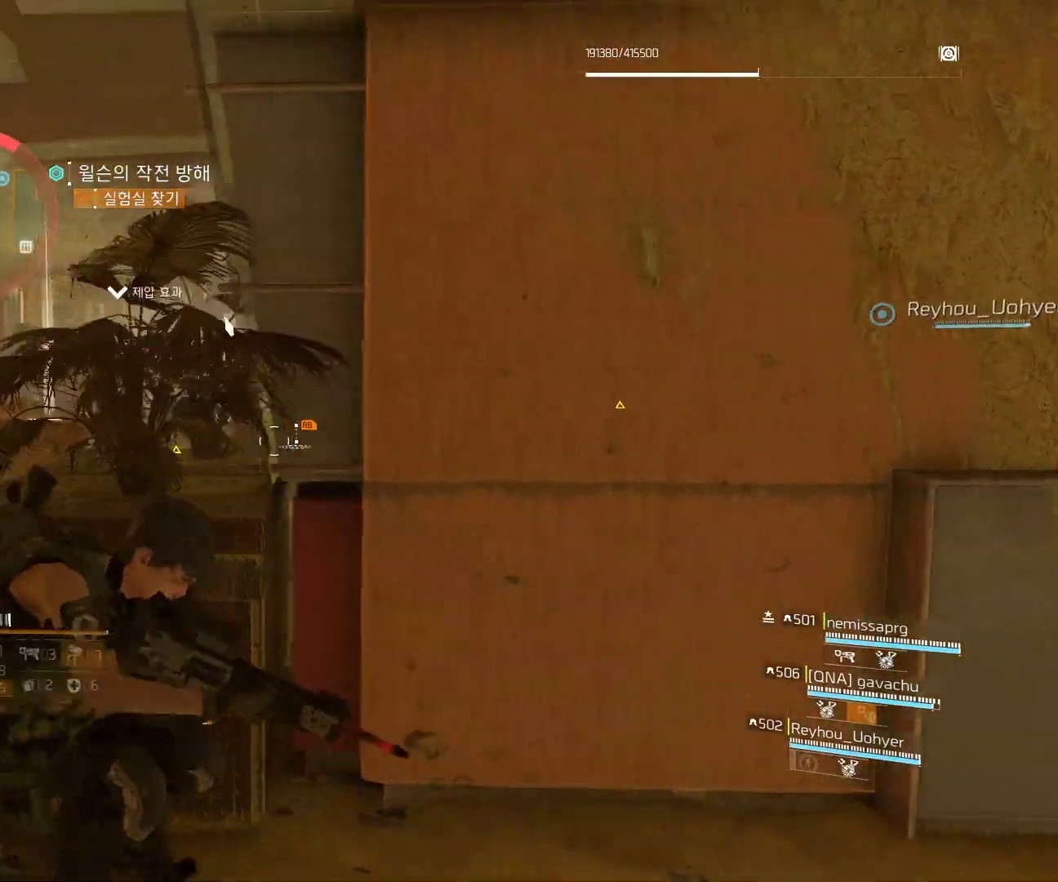
{"dt_ms": 500, "buttons": [], "left_stick": "center", "events": []}
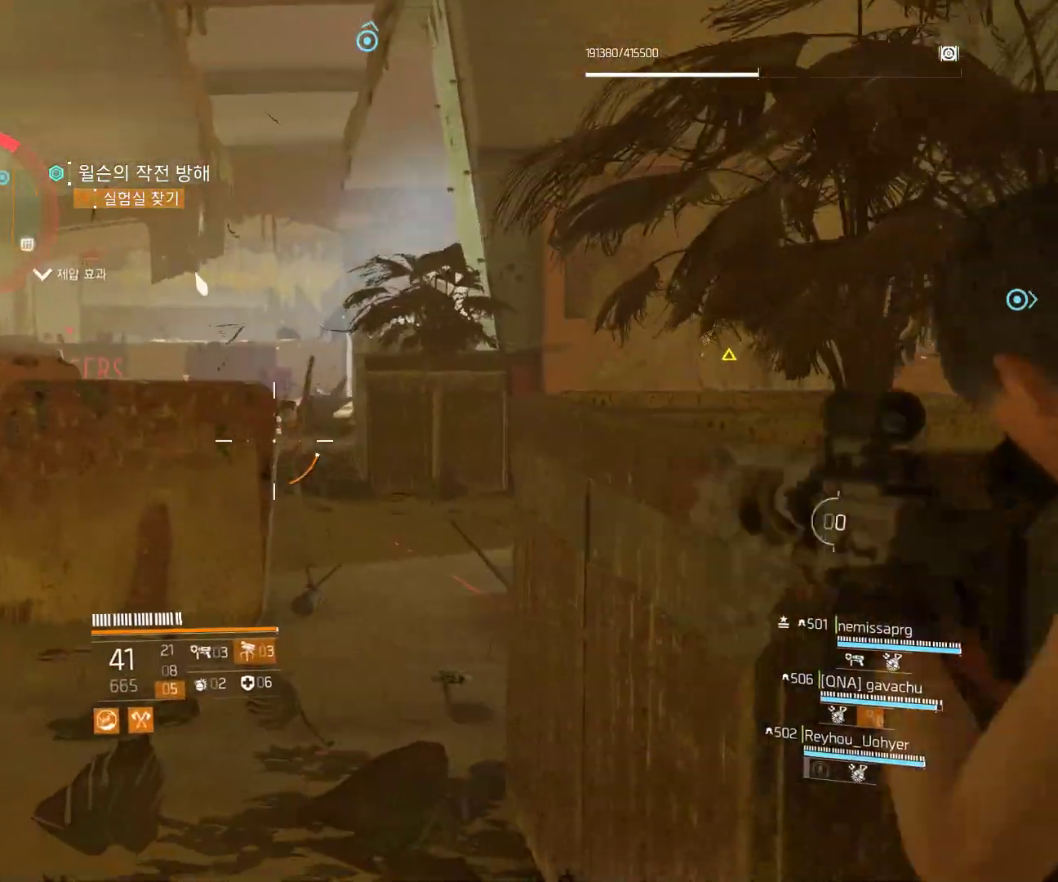
{"dt_ms": 500, "buttons": [], "left_stick": "center", "events": []}
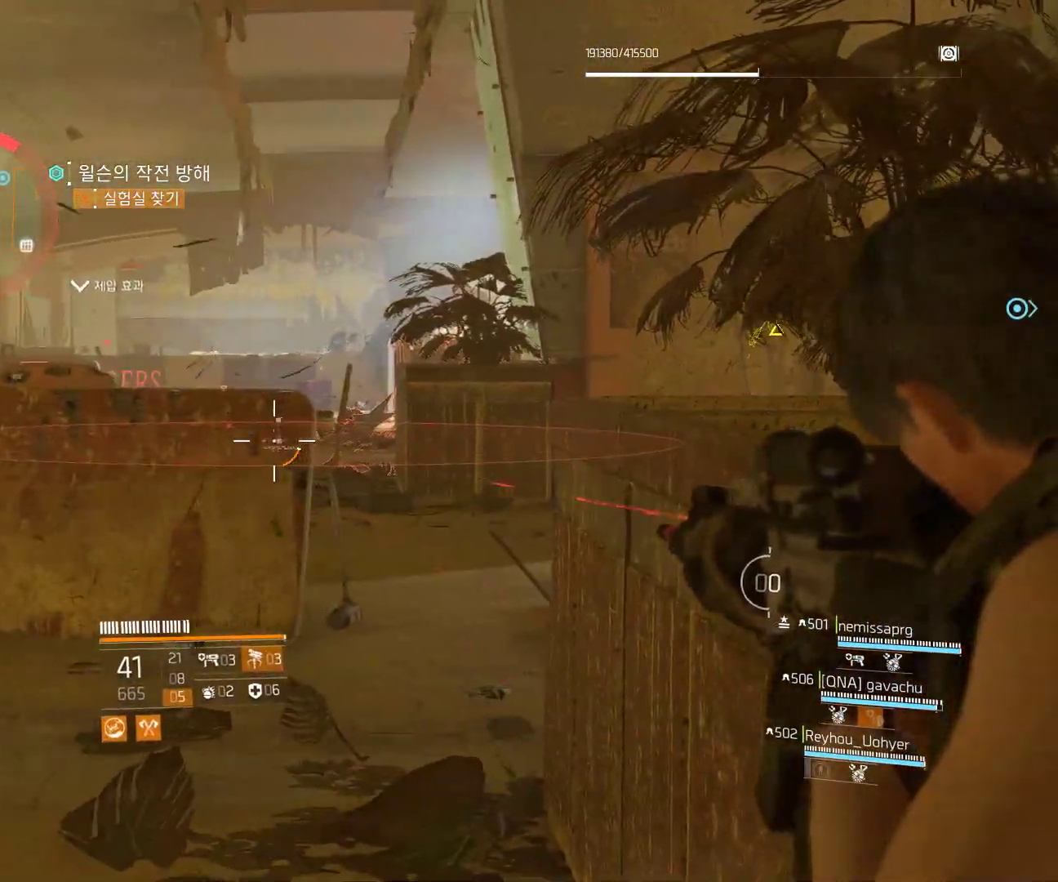
{"dt_ms": 500, "buttons": [], "left_stick": "center", "events": []}
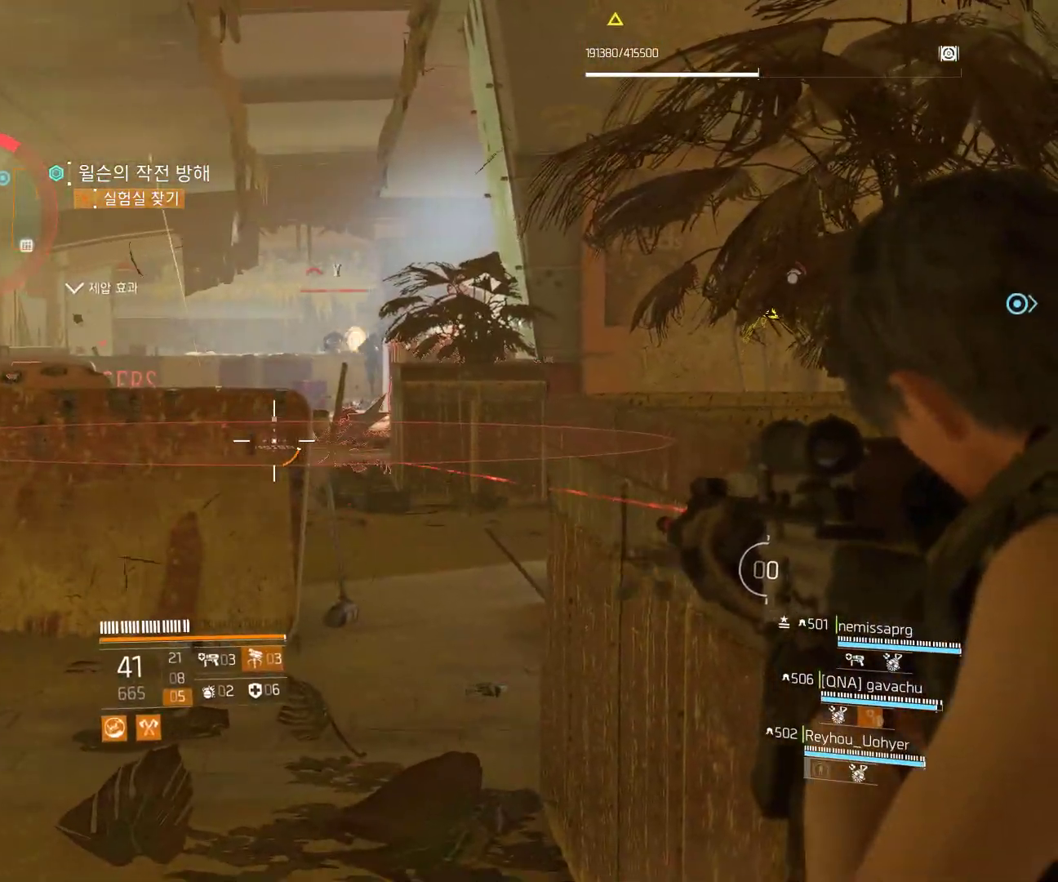
{"dt_ms": 500, "buttons": [], "left_stick": "center", "events": []}
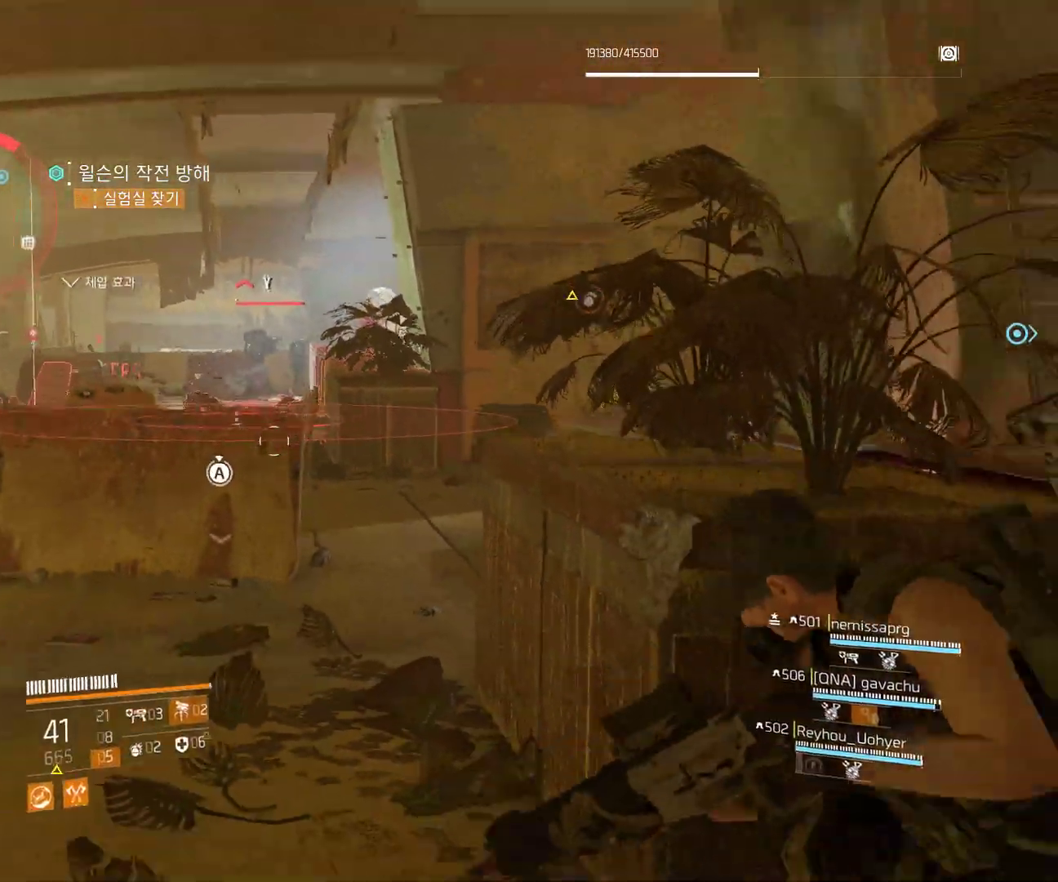
{"dt_ms": 500, "buttons": [], "left_stick": "center", "events": []}
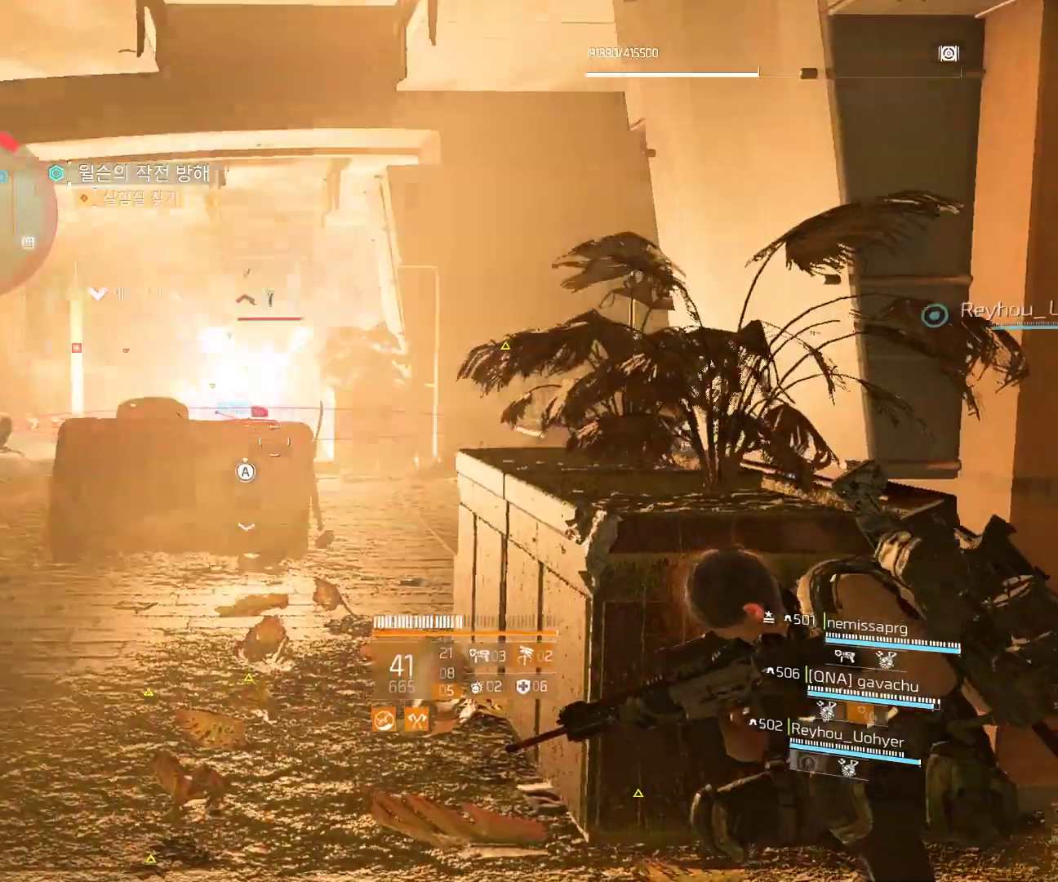
{"dt_ms": 500, "buttons": [], "left_stick": "center"}
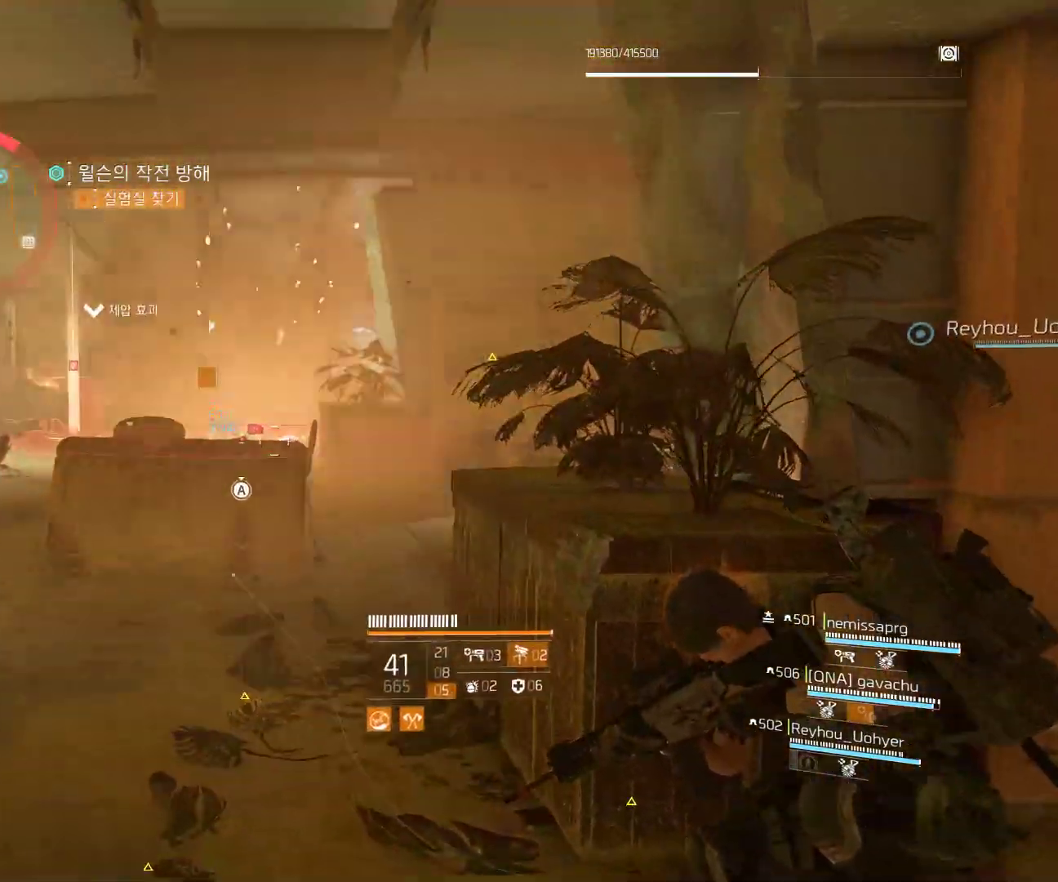
{"dt_ms": 500, "buttons": [], "left_stick": "center", "events": []}
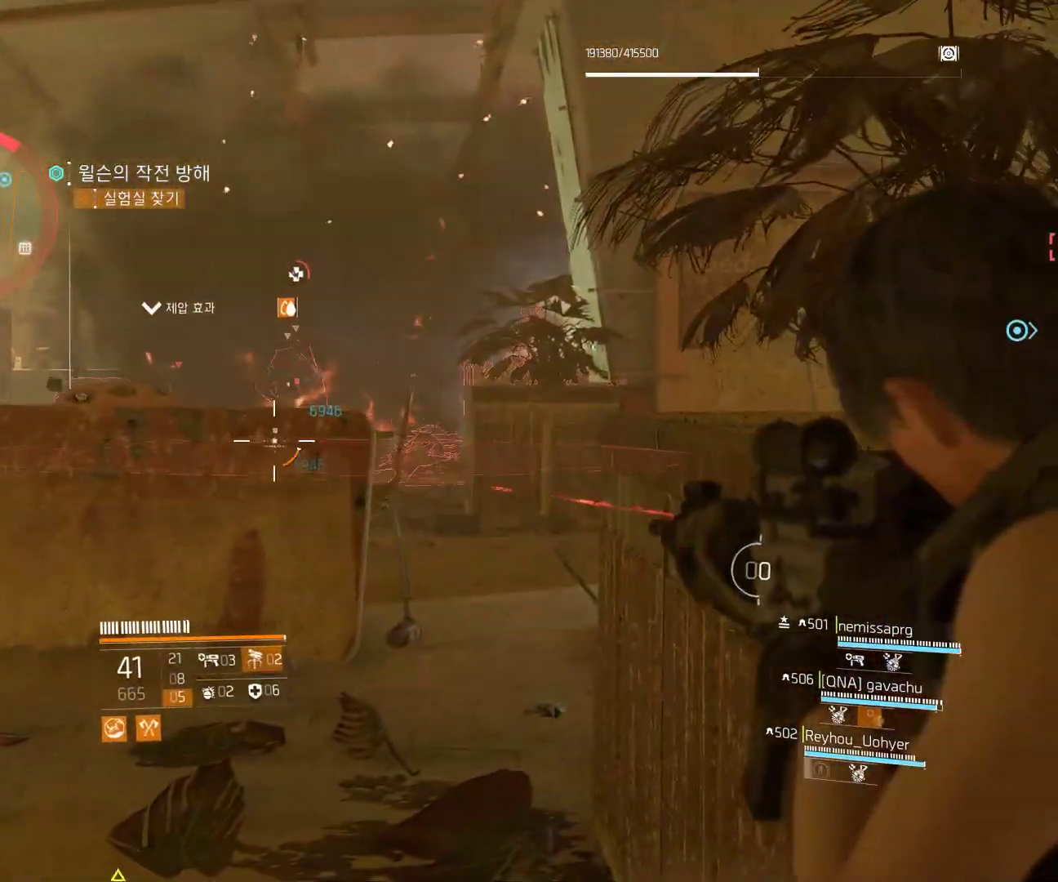
{"dt_ms": 500, "buttons": [], "left_stick": "center", "events": []}
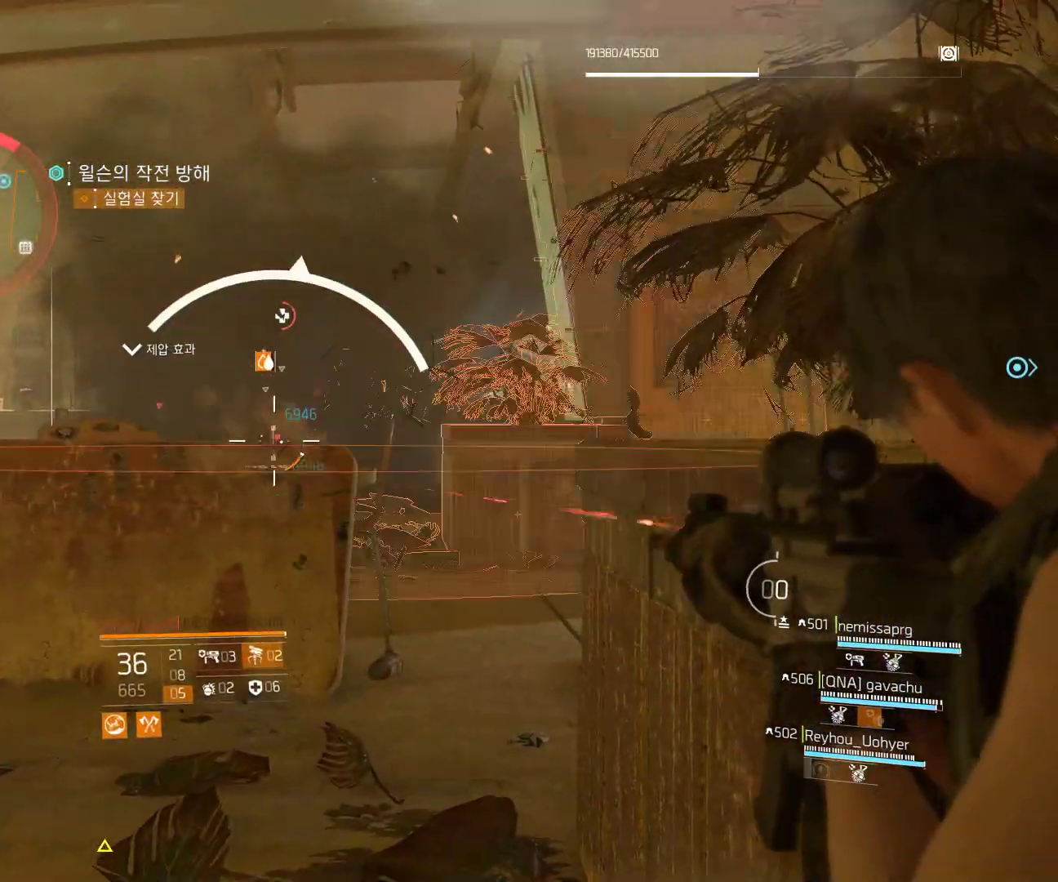
{"dt_ms": 500, "buttons": [], "left_stick": "center", "events": [[383, "Y", "down"], [467, "Y", "up"]]}
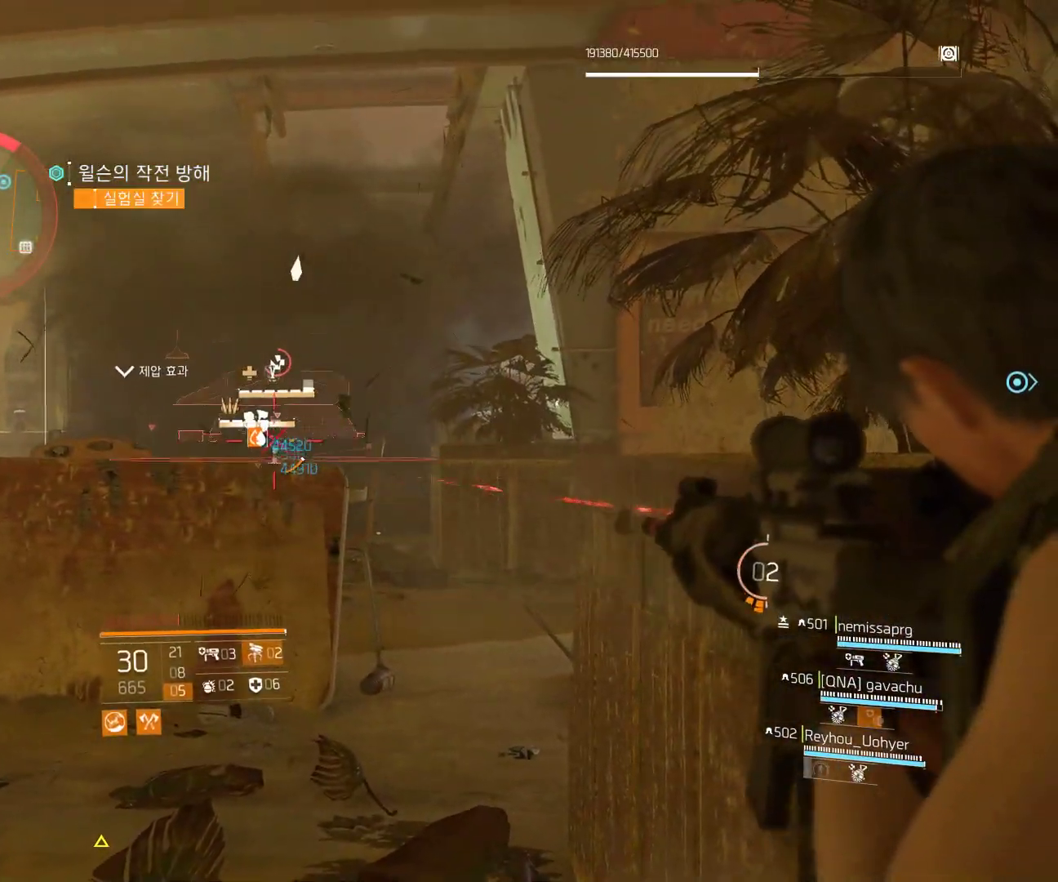
{"dt_ms": 500, "buttons": [], "left_stick": "center", "events": []}
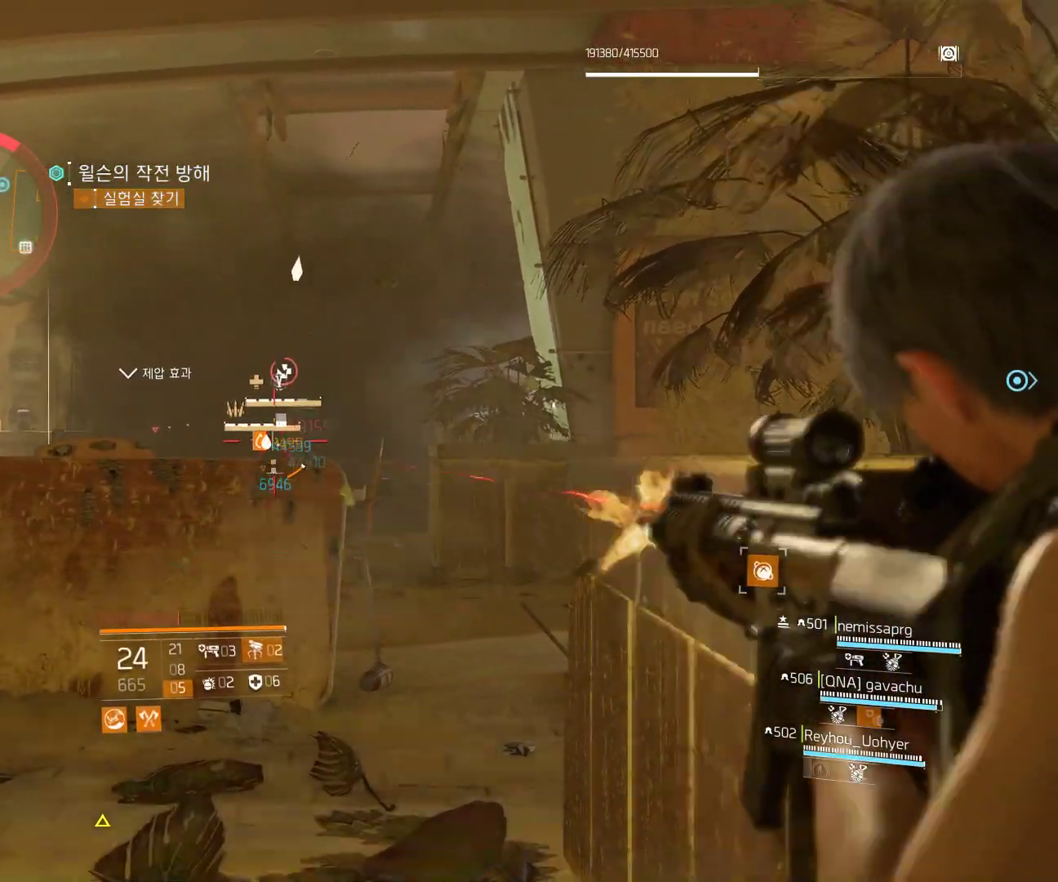
{"dt_ms": 1000, "buttons": [], "left_stick": "center"}
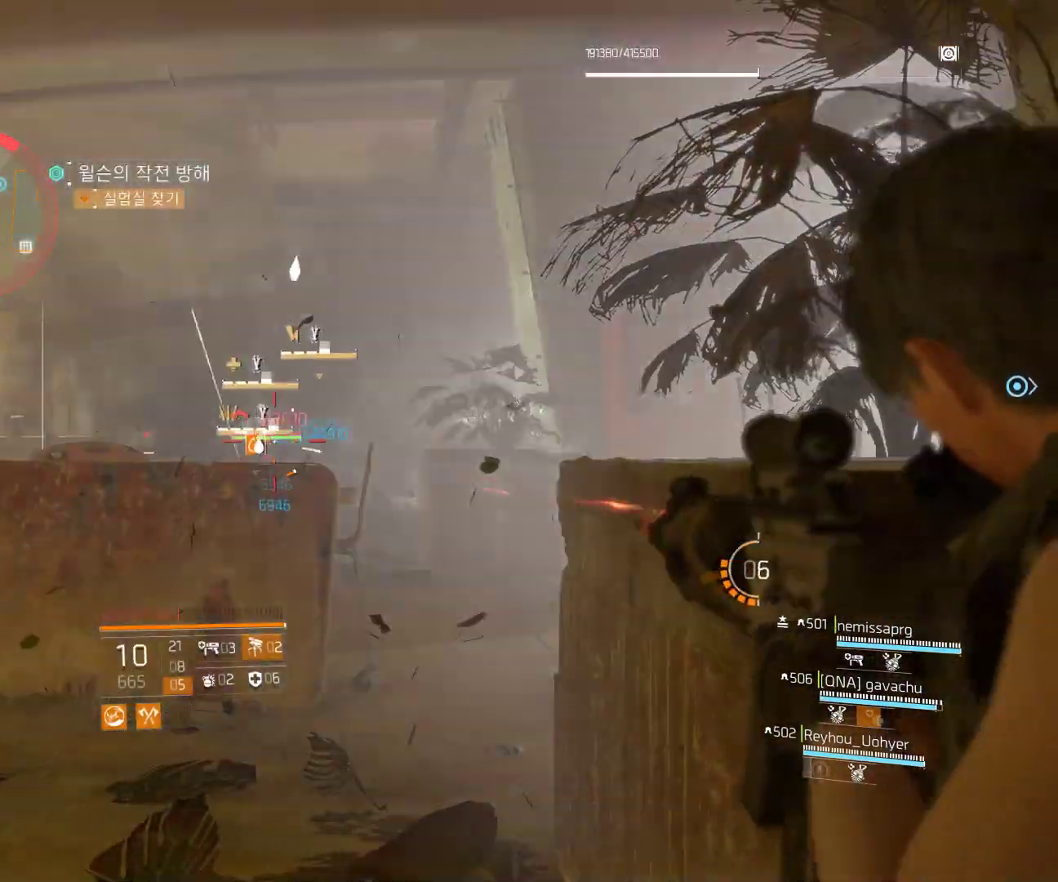
{"dt_ms": 500, "buttons": [], "left_stick": "center", "events": [[450, "Y", "down"], [500, "Y", "up"]]}
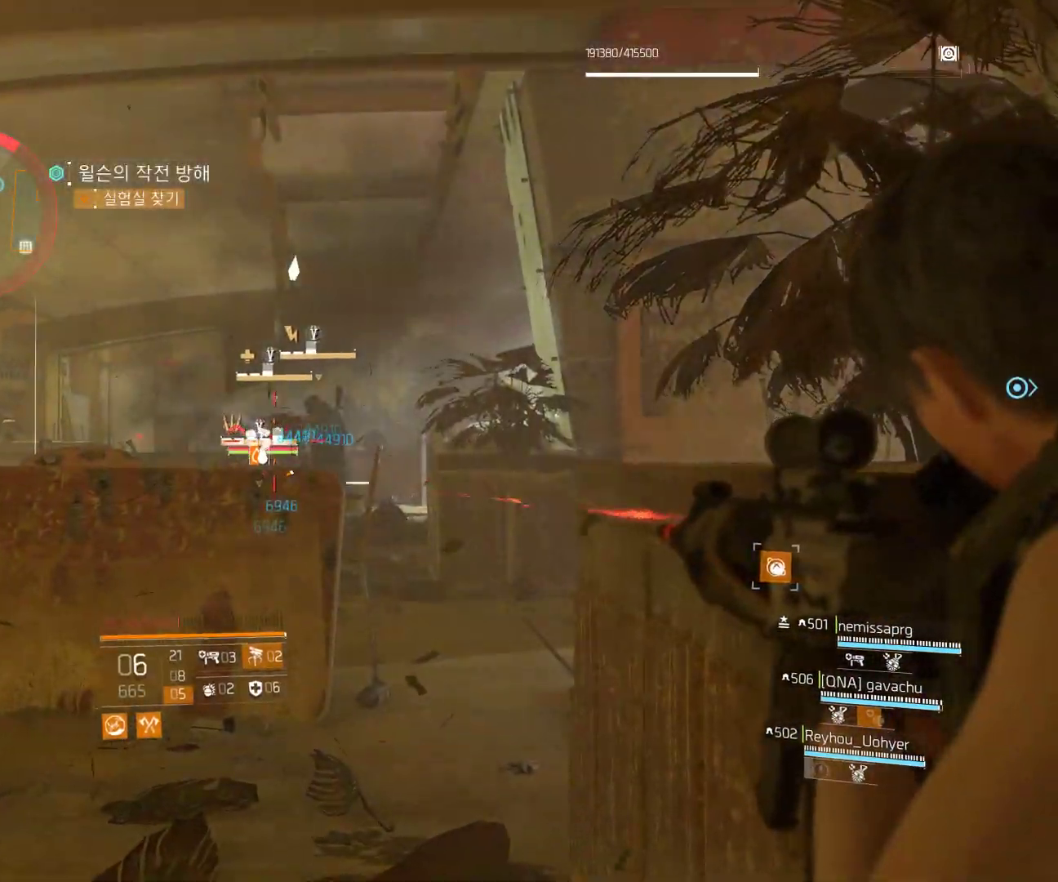
{"dt_ms": 500, "buttons": [], "left_stick": "center", "events": []}
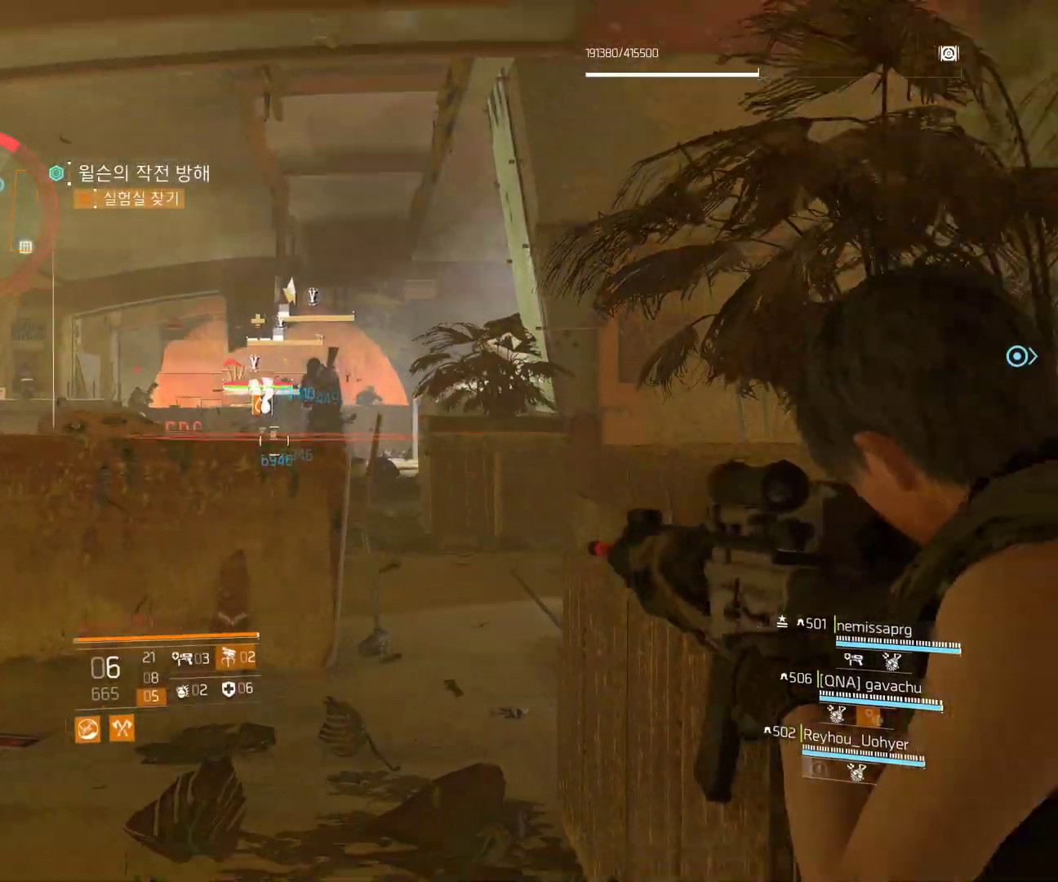
{"dt_ms": 500, "buttons": ["A"], "left_stick": "center", "events": [[450, "A", "down"]]}
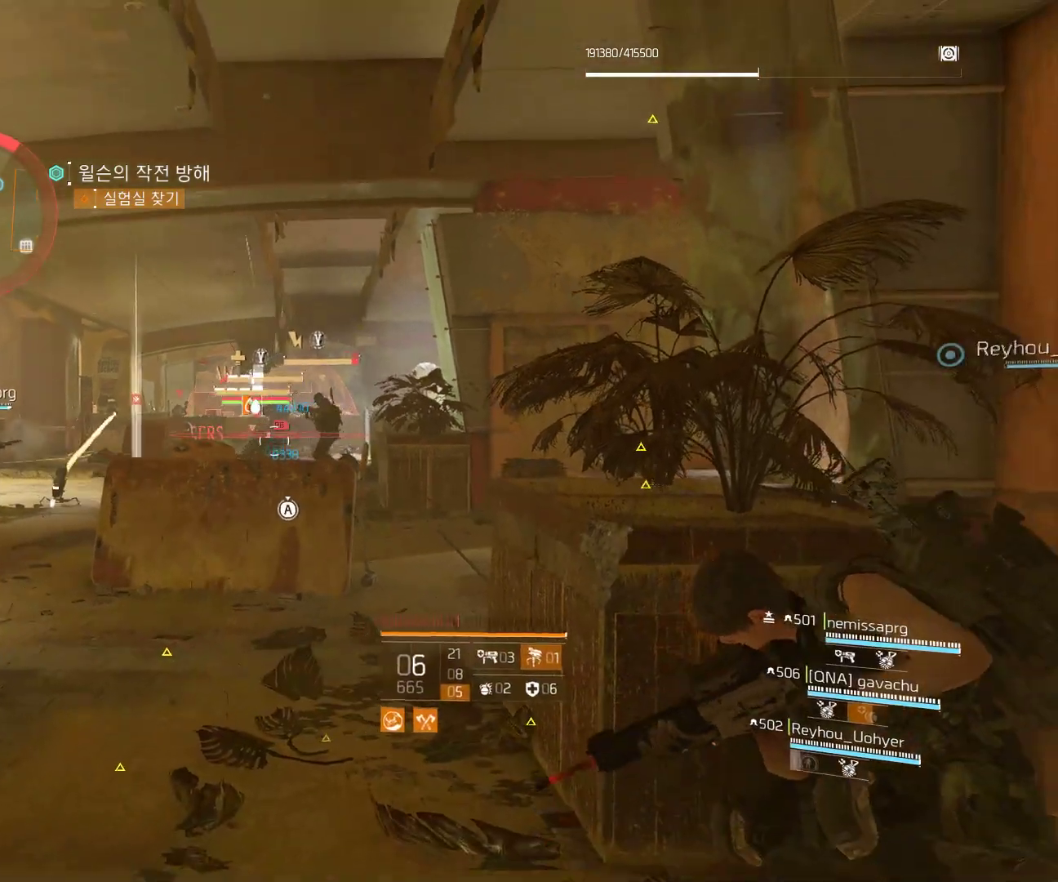
{"dt_ms": 500, "buttons": [], "left_stick": "up-left", "events": [[67, "A", "up"], [133, "left_stick", "left"], [450, "left_stick", "up-left"]]}
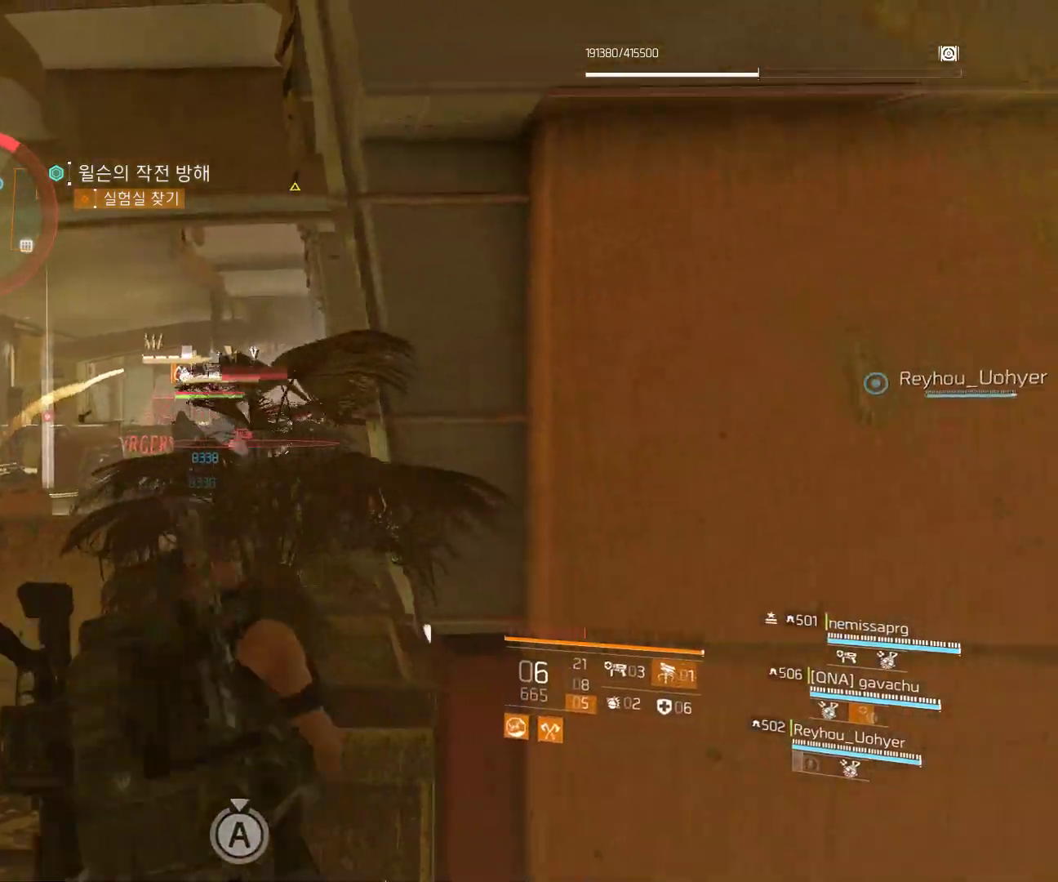
{"dt_ms": 500, "buttons": [], "left_stick": "up-left", "events": []}
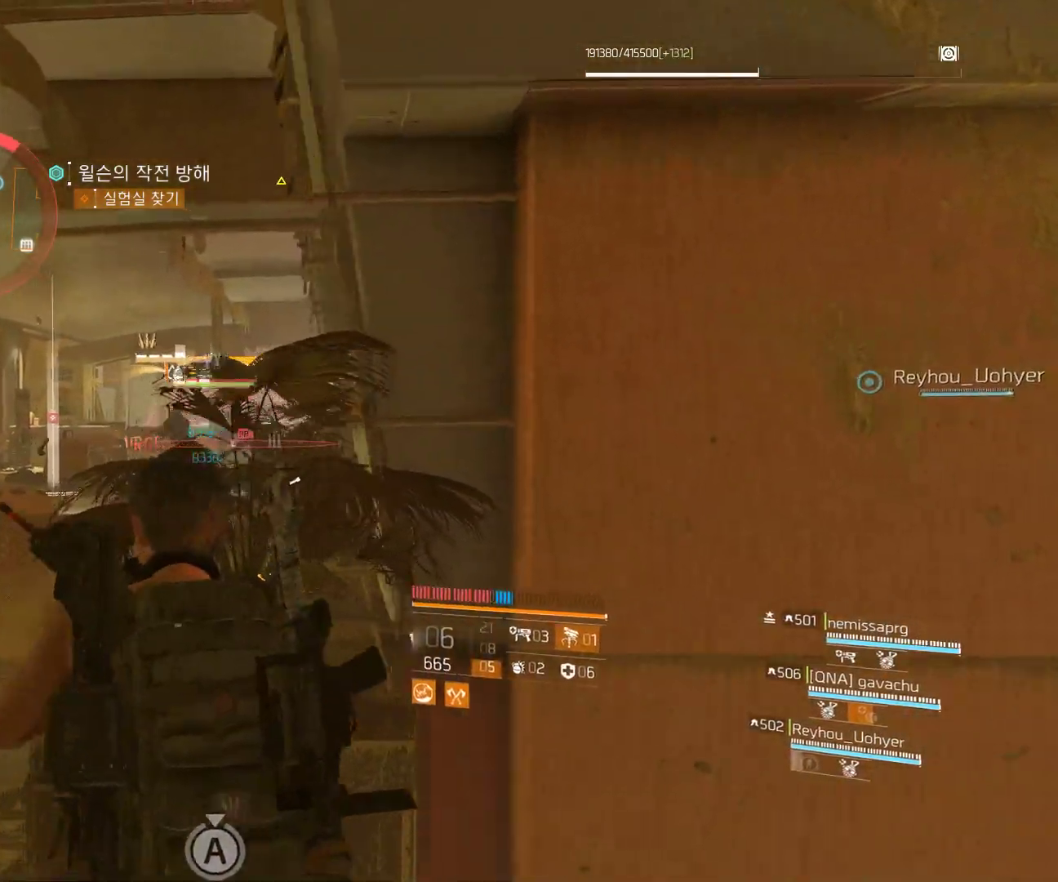
{"dt_ms": 500, "buttons": [], "left_stick": "up", "events": [[317, "left_stick", "up"]]}
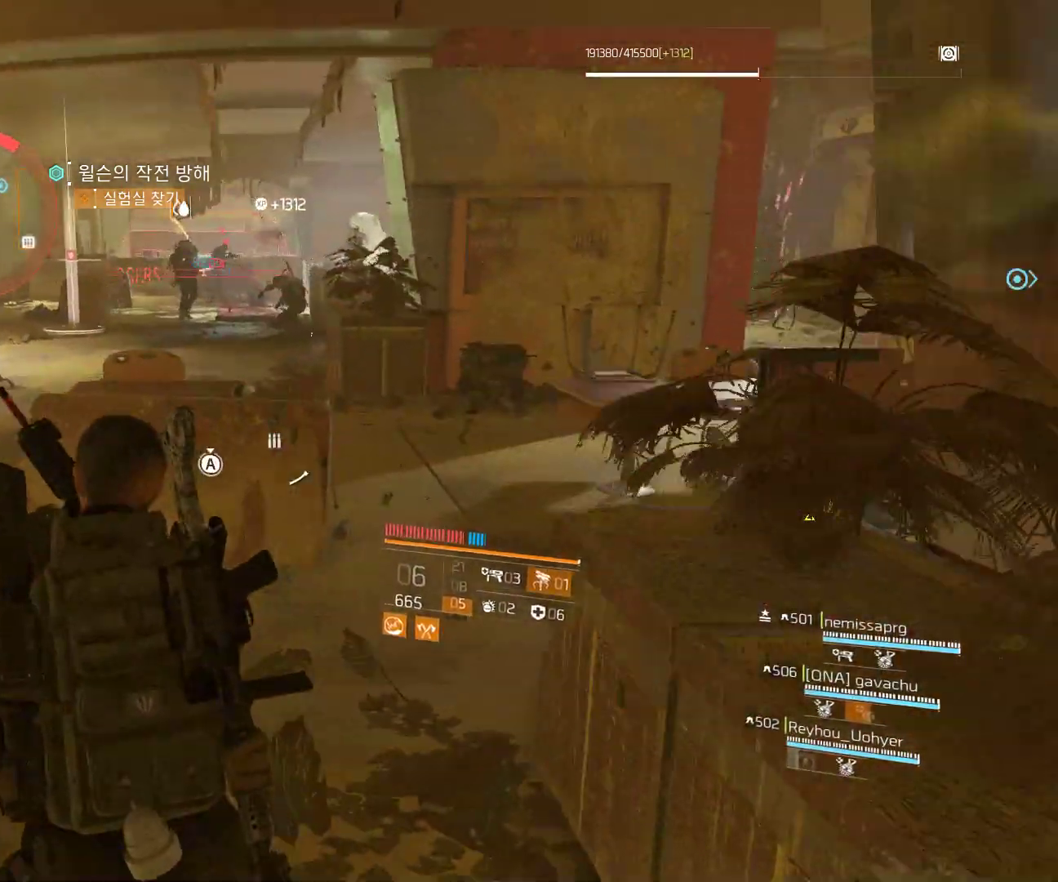
{"dt_ms": 500, "buttons": [], "left_stick": "center", "events": [[217, "left_stick", "up-right"], [233, "A", "down"], [333, "A", "up"], [450, "left_stick", "center"]]}
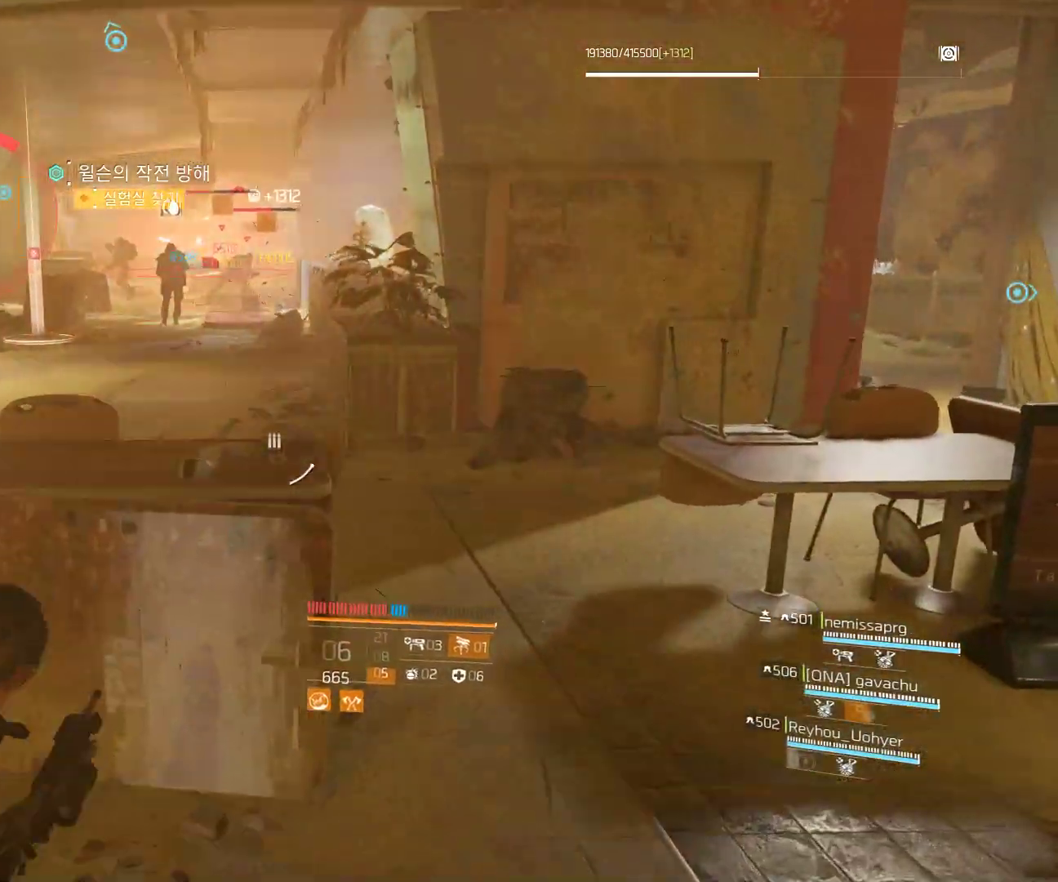
{"dt_ms": 500, "buttons": [], "left_stick": "center", "events": [[283, "left_stick", "left"], [433, "left_stick", "center"]]}
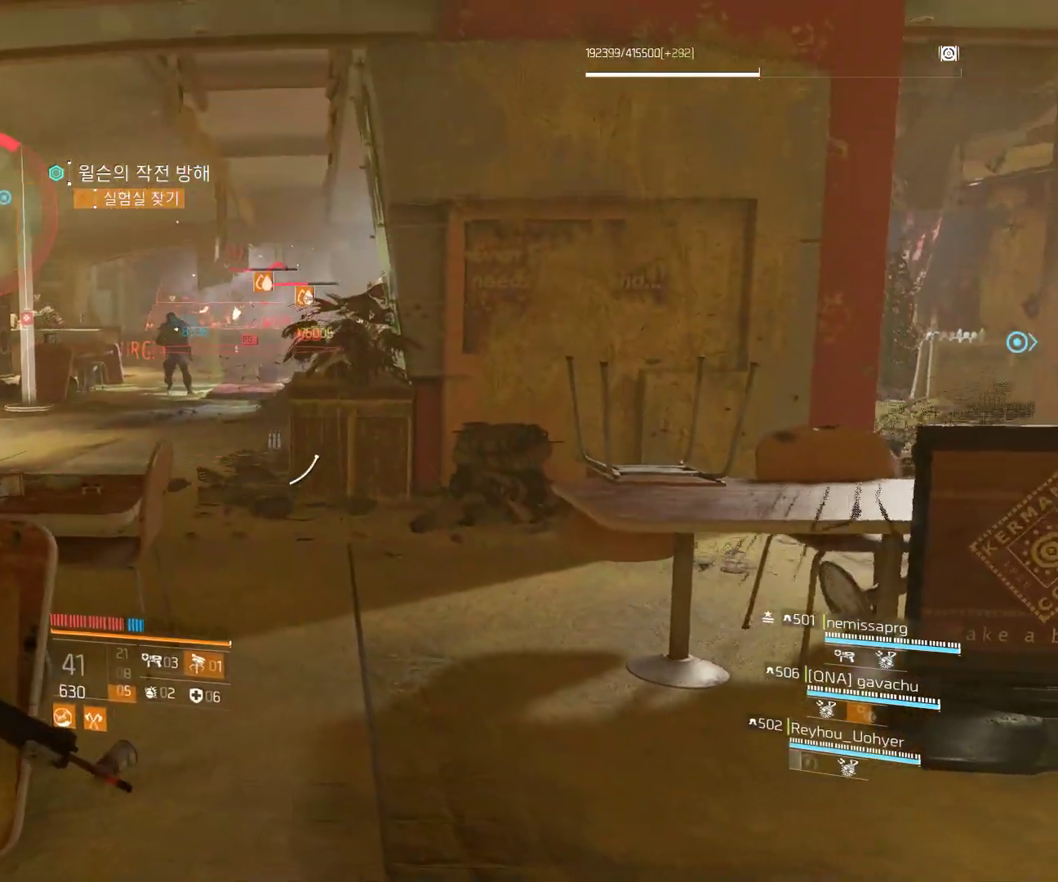
{"dt_ms": 500, "buttons": [], "left_stick": "left", "events": [[483, "left_stick", "left"]]}
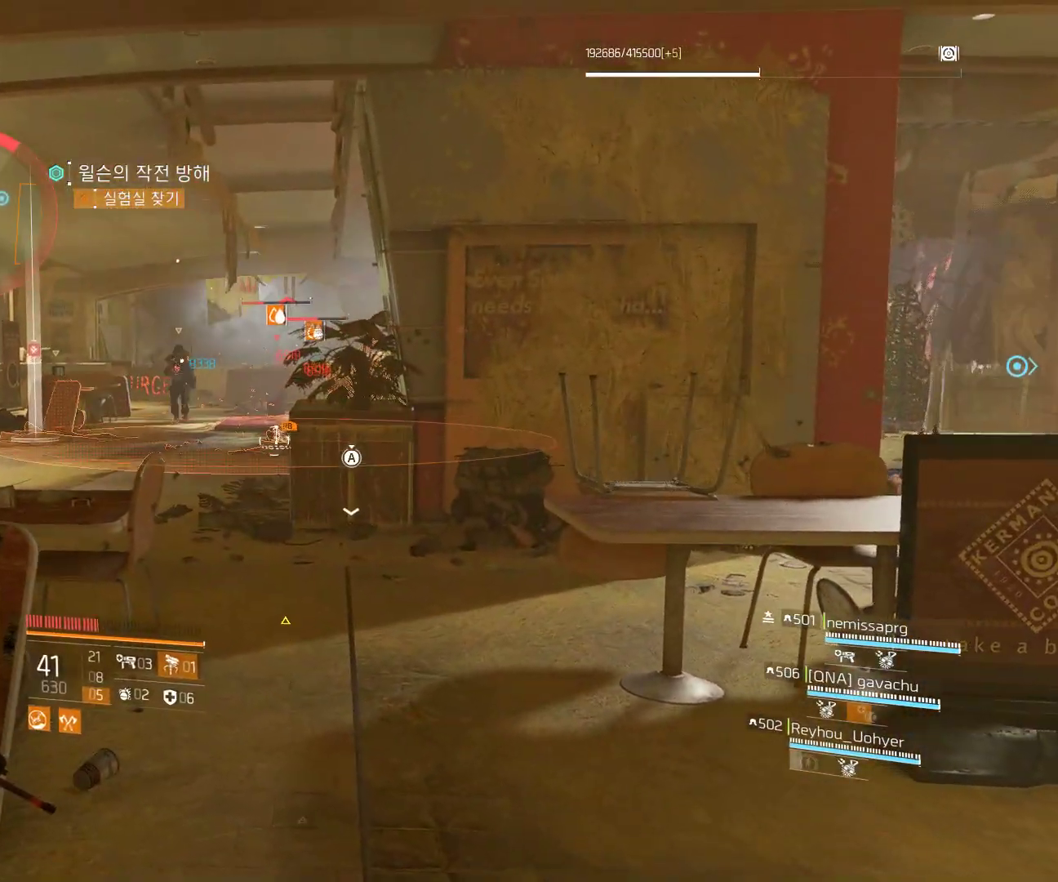
{"dt_ms": 500, "buttons": [], "left_stick": "center", "events": [[67, "left_stick", "center"]]}